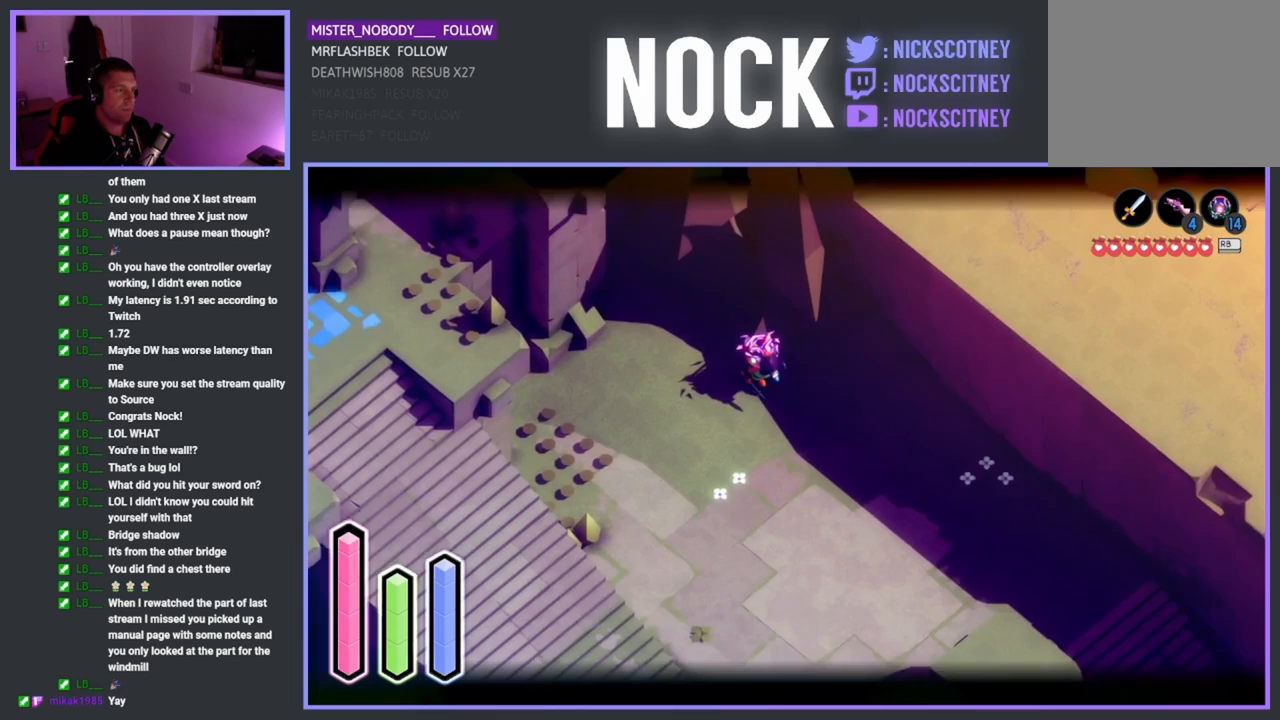
Gameplay with a controller (PlayStation layout); each line is a JSON object with the inputs held at the frame after it. "events" lists button and stick changes between this image and that frame as [ms after this image, input, new state], when the widget could be followed in between. Not read: right_stick.
{"buttons": ["L2"], "left_stick": "up-left", "events": [[17, "left_stick", "center"], [367, "left_stick", "up-left"]]}
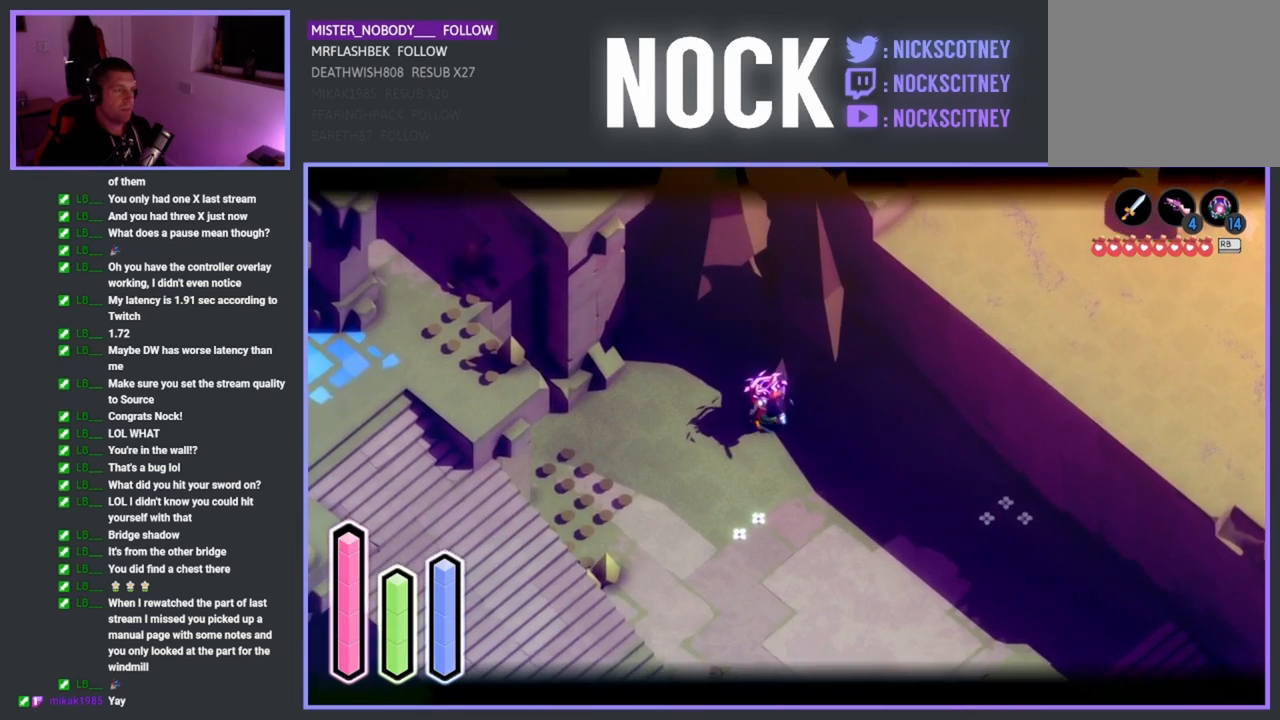
{"buttons": ["L2"], "left_stick": "up", "events": [[200, "left_stick", "up"]]}
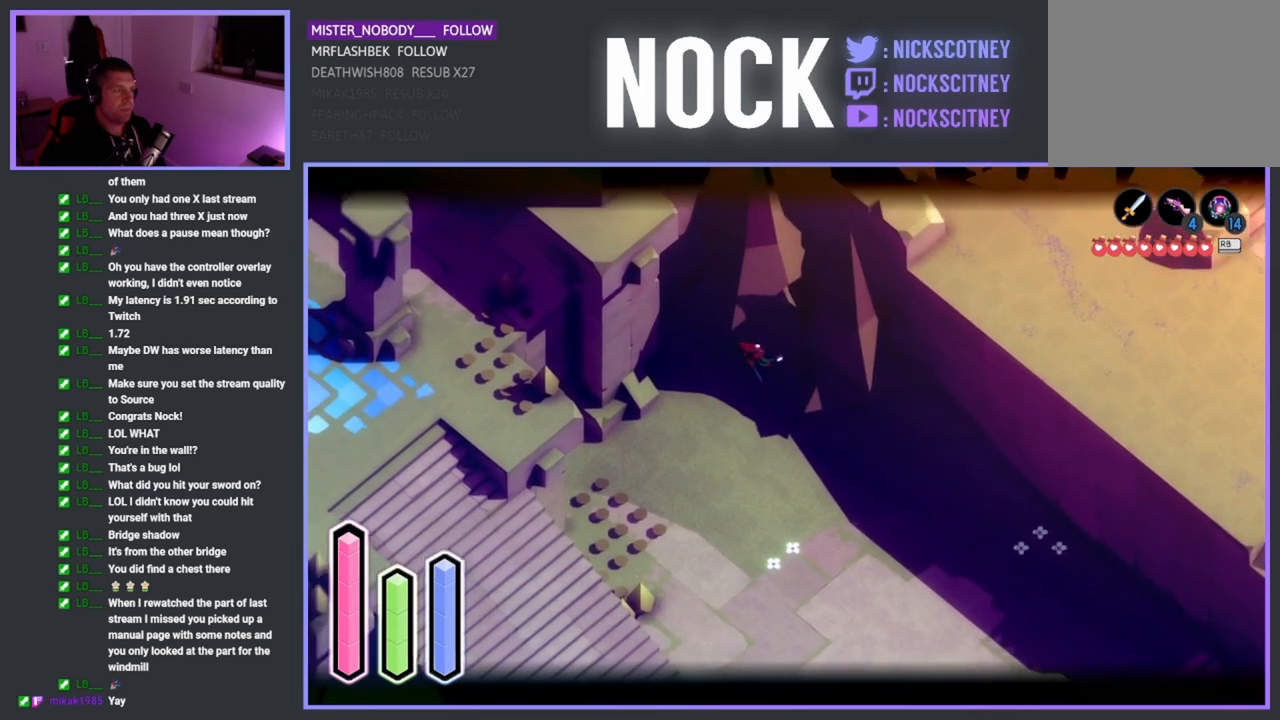
{"buttons": ["L2"], "left_stick": "up-right", "events": [[83, "left_stick", "up-right"]]}
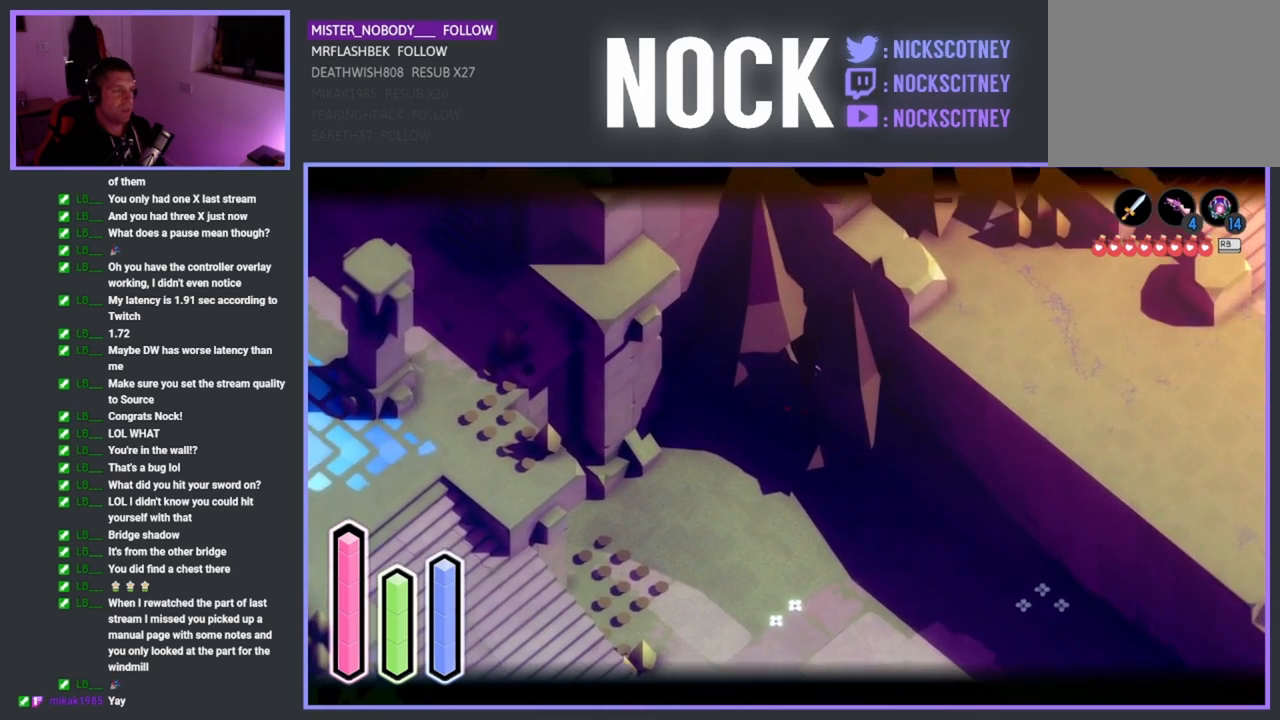
{"buttons": ["L2"], "left_stick": "down", "events": [[117, "left_stick", "down-right"], [183, "left_stick", "down-left"], [467, "left_stick", "down"]]}
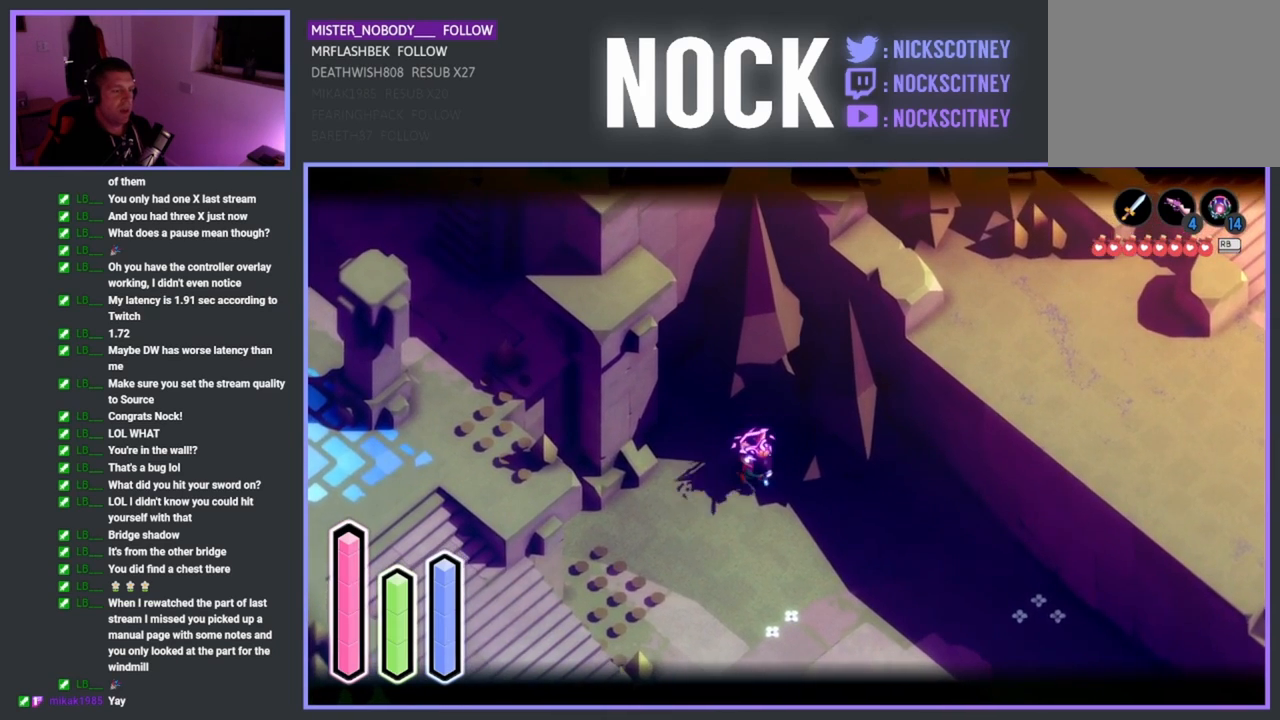
{"buttons": ["L2"], "left_stick": "down-right", "events": [[200, "left_stick", "down-right"]]}
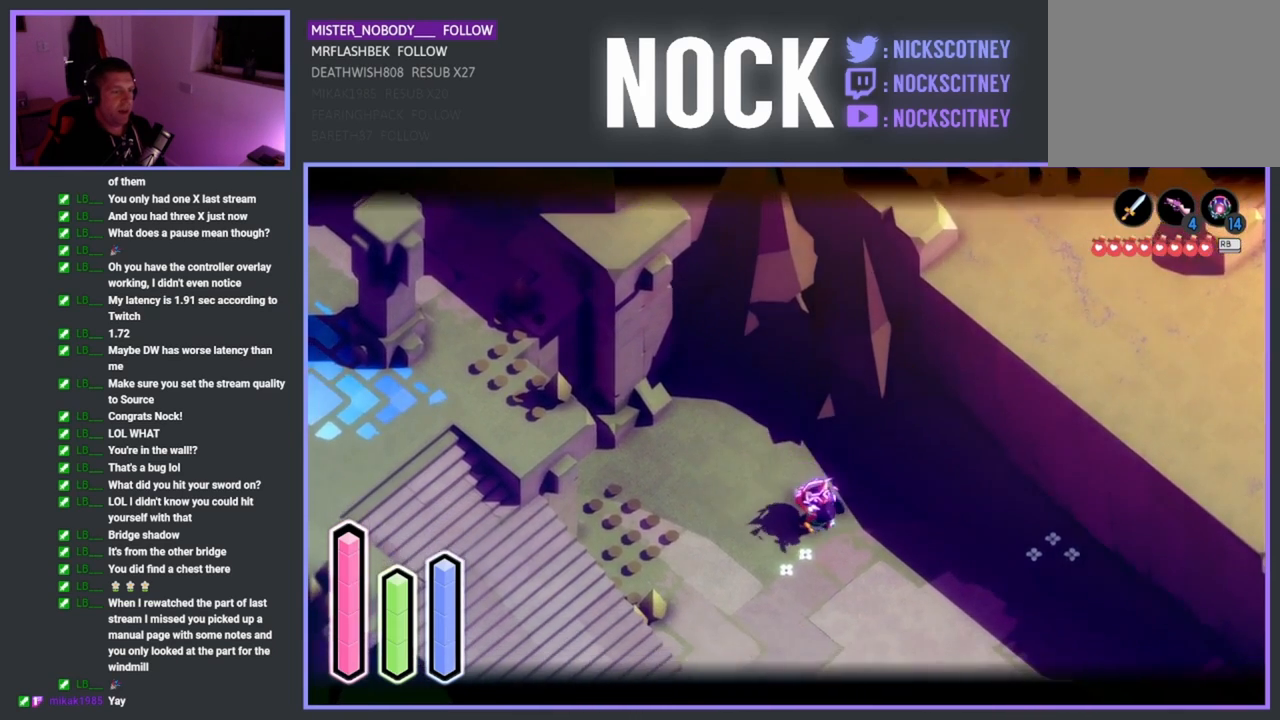
{"buttons": ["L2"], "left_stick": "right", "events": [[117, "left_stick", "right"]]}
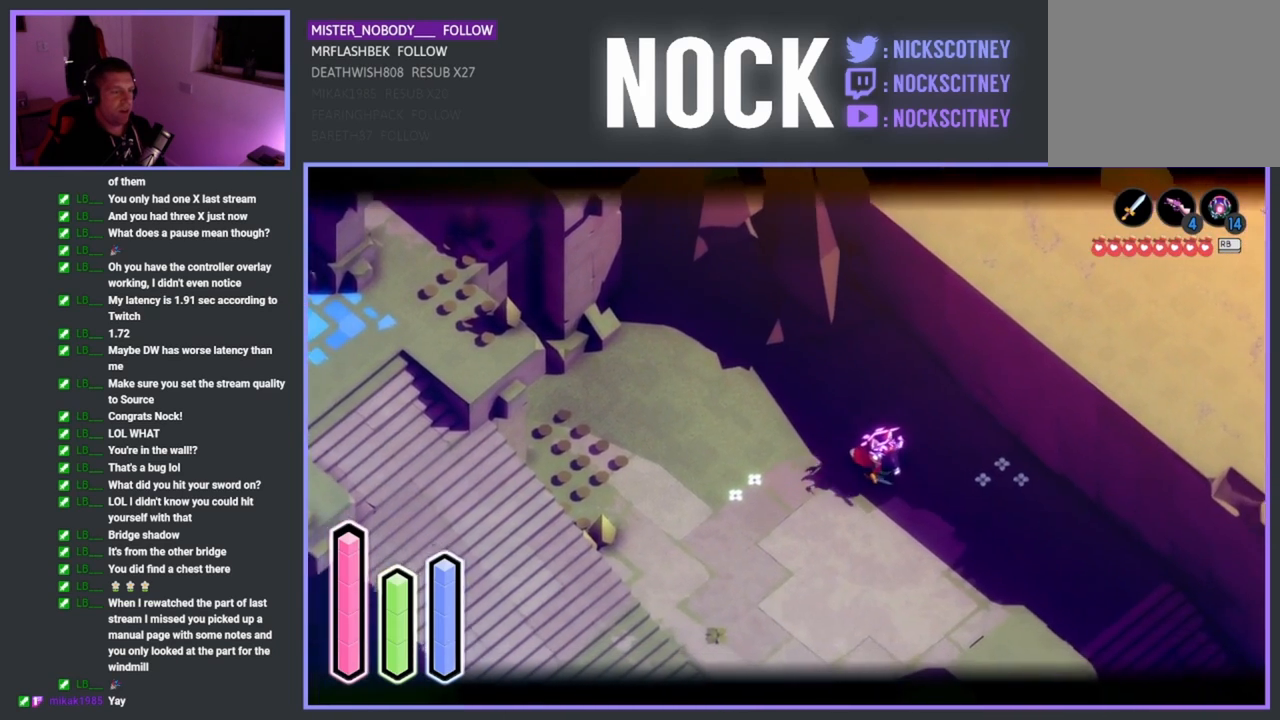
{"buttons": ["L2"], "left_stick": "center", "events": [[133, "left_stick", "down-right"], [283, "left_stick", "down"], [500, "left_stick", "center"]]}
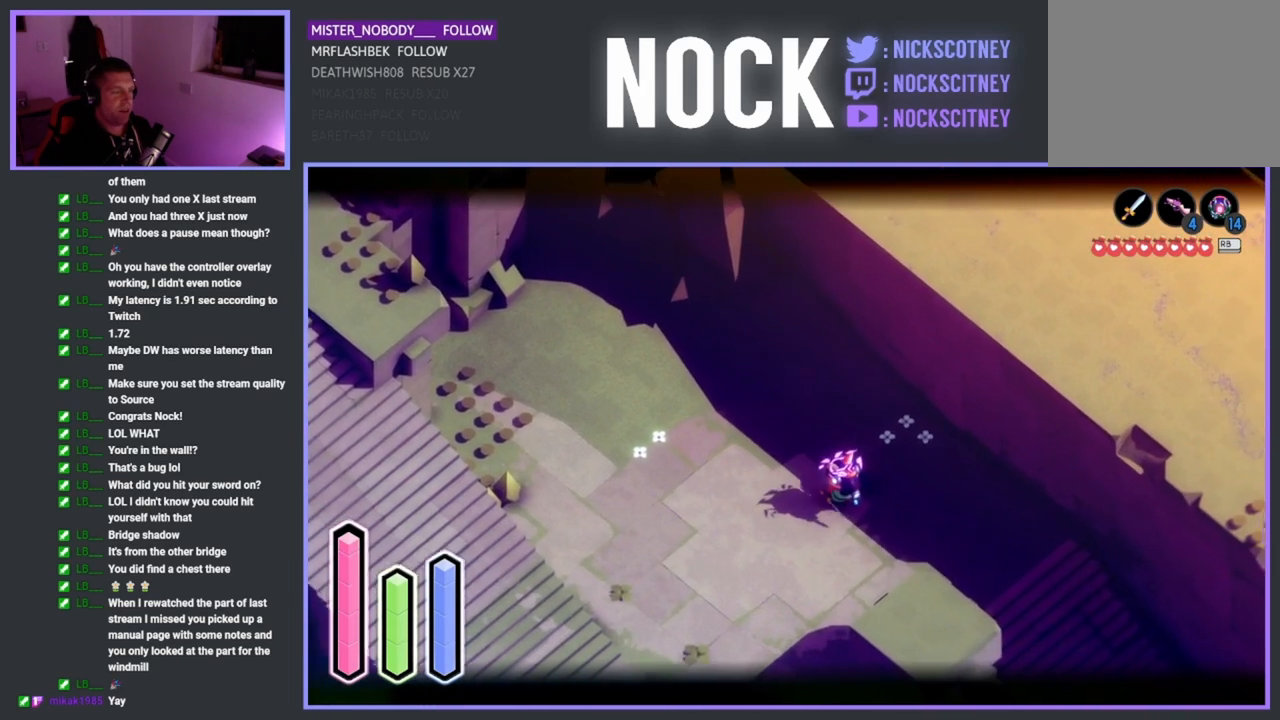
{"buttons": ["L2"], "left_stick": "center", "events": []}
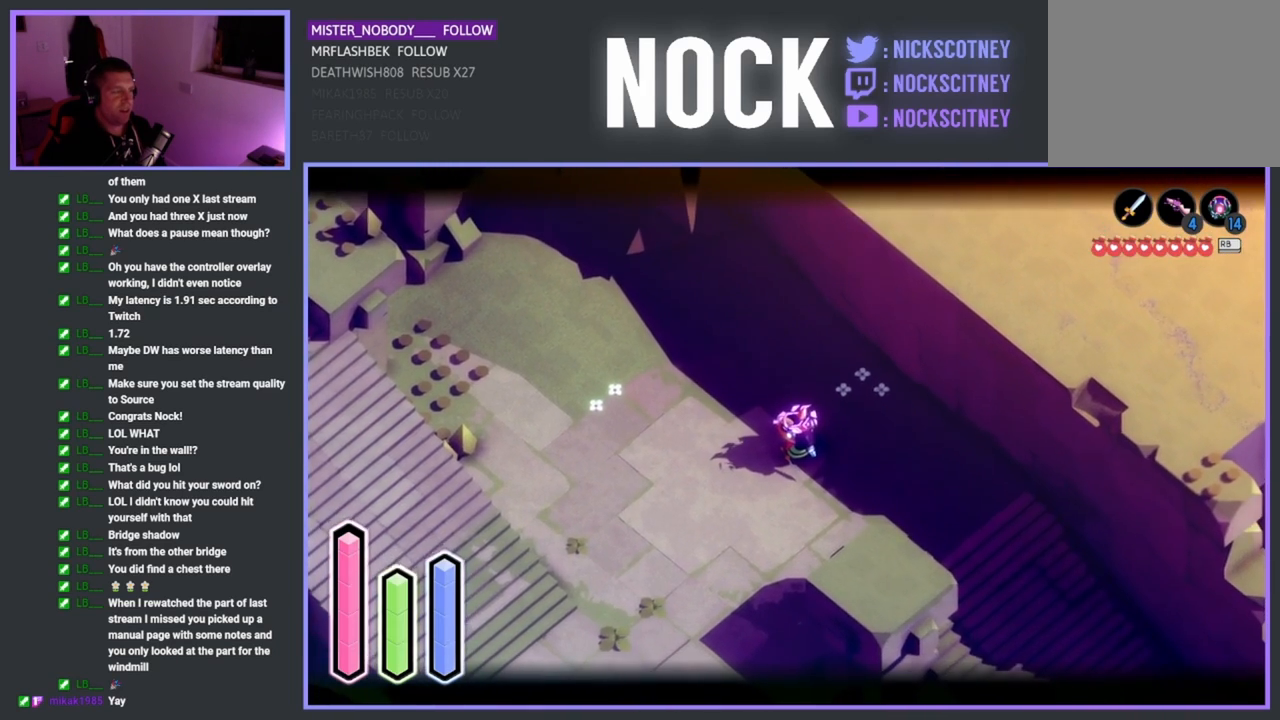
{"buttons": ["L2"], "left_stick": "down-left", "events": [[100, "left_stick", "down-left"]]}
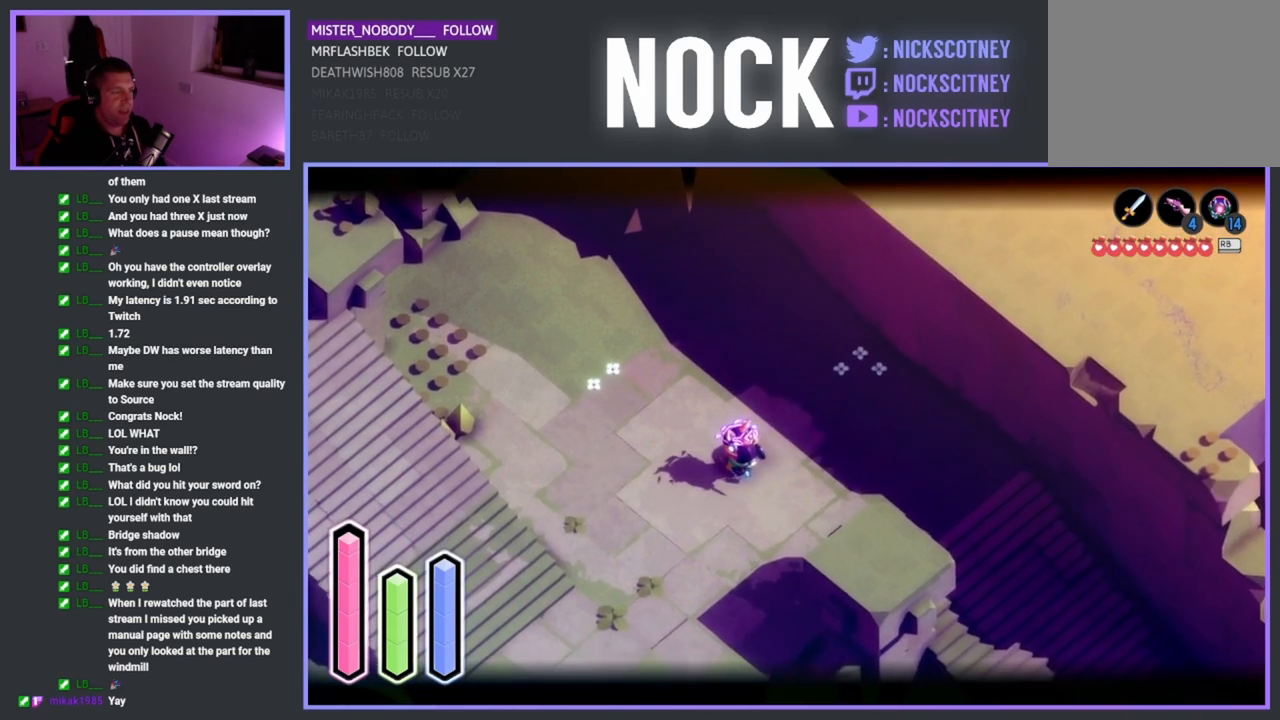
{"buttons": ["L2"], "left_stick": "up-right", "events": [[133, "left_stick", "center"], [483, "left_stick", "up-right"]]}
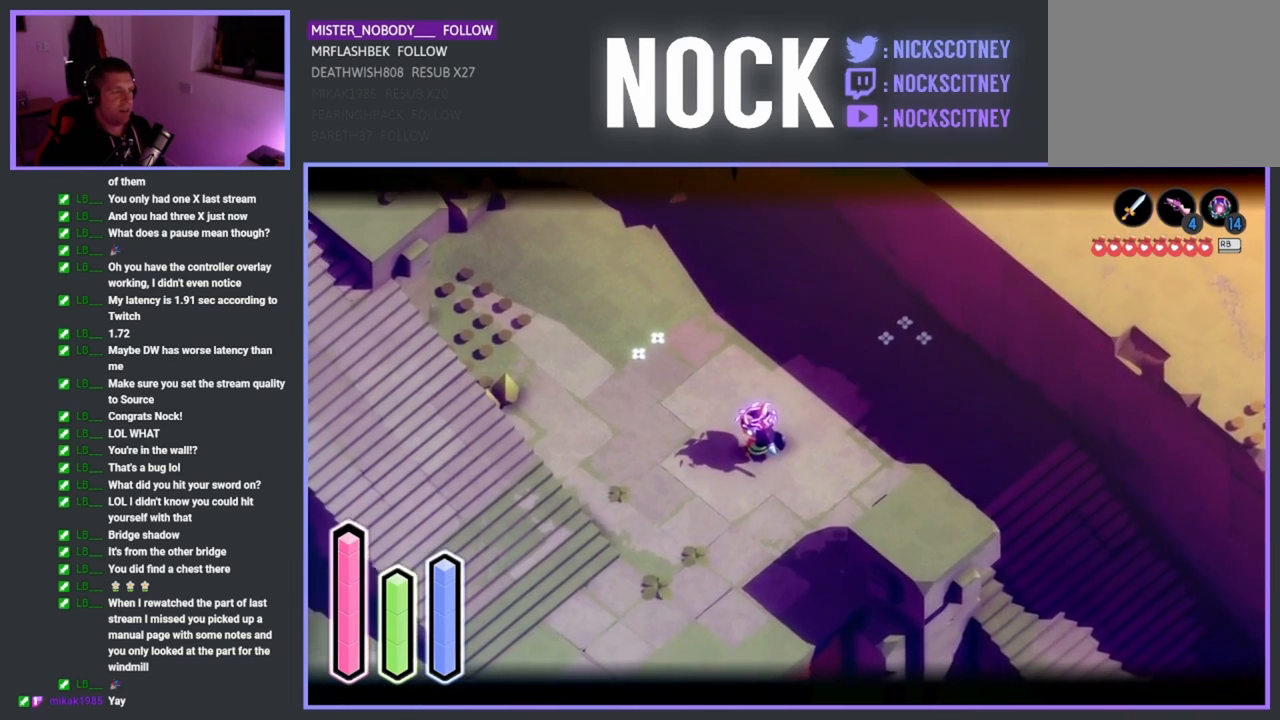
{"buttons": ["L2"], "left_stick": "center", "events": [[117, "left_stick", "center"]]}
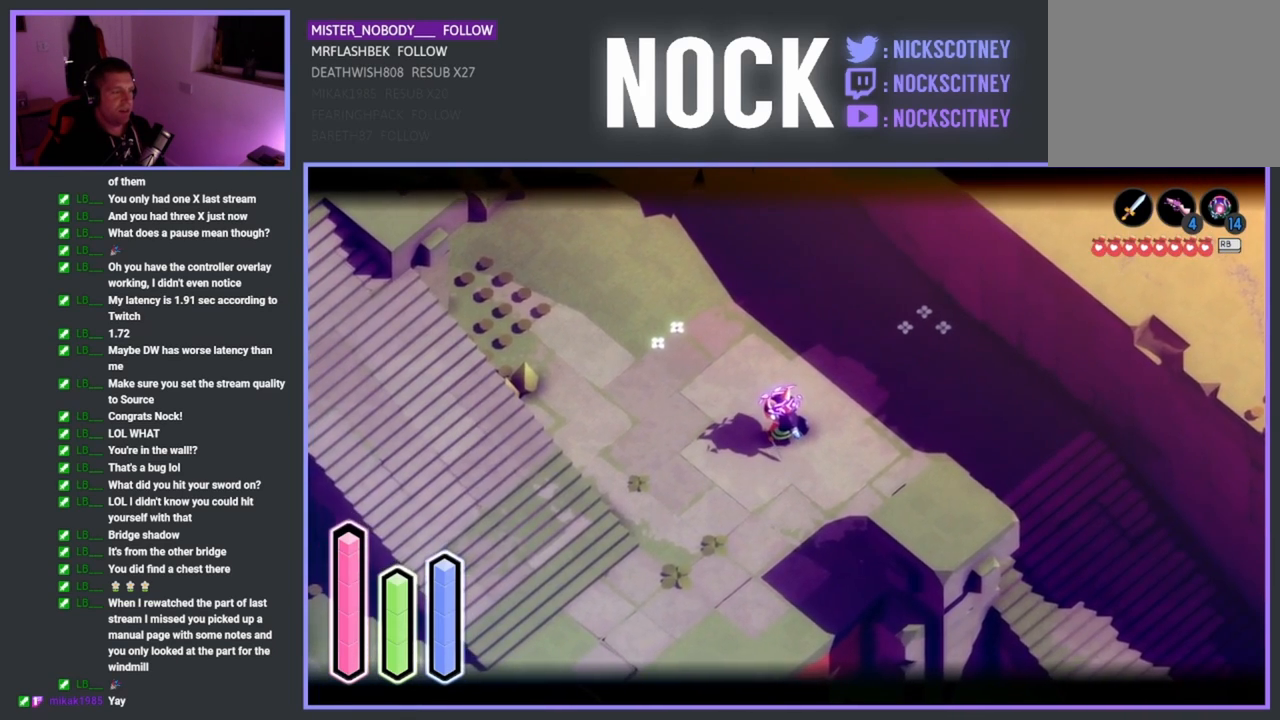
{"buttons": ["L2"], "left_stick": "center", "events": []}
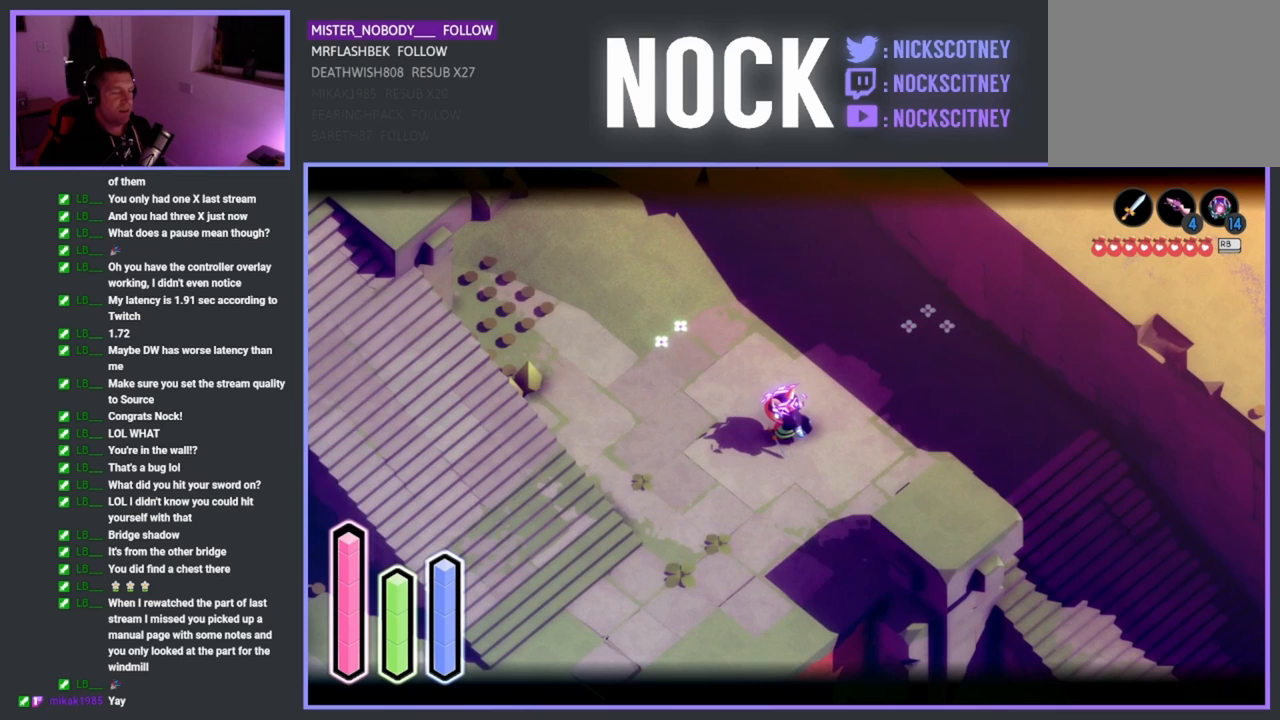
{"buttons": ["L2"], "left_stick": "center", "events": [[167, "left_stick", "up"], [267, "left_stick", "center"]]}
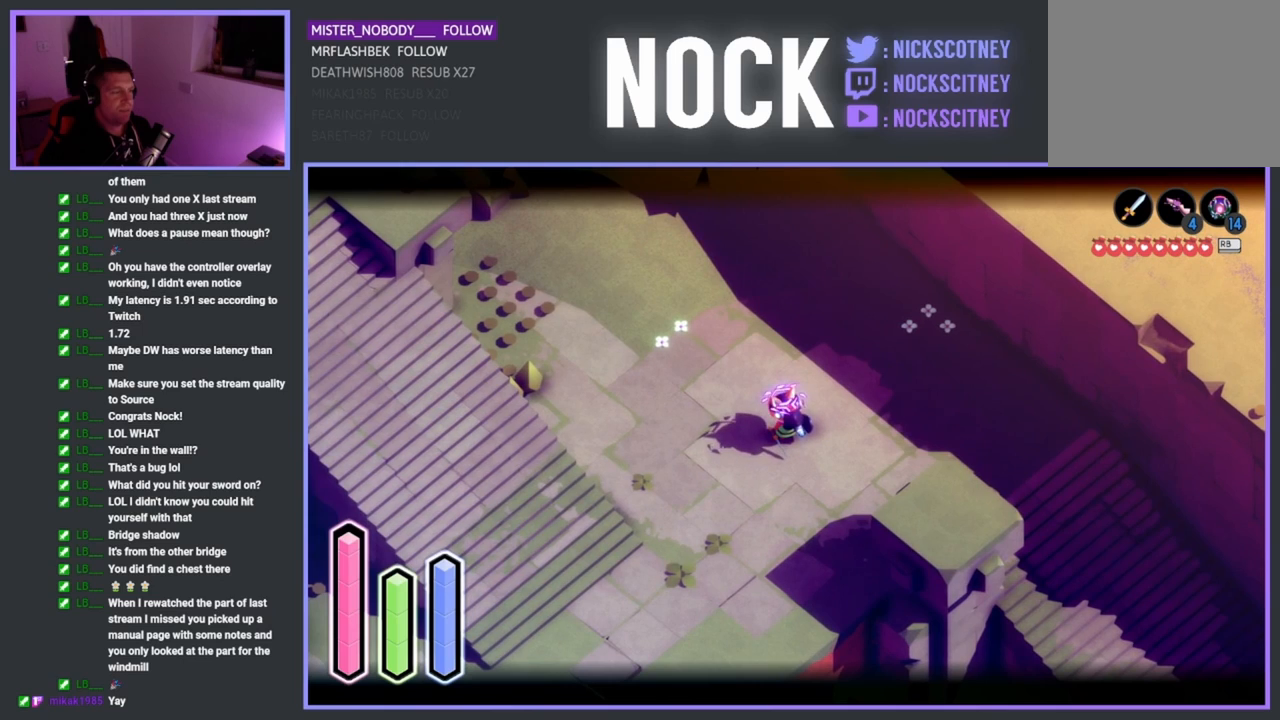
{"buttons": ["L2"], "left_stick": "center", "events": []}
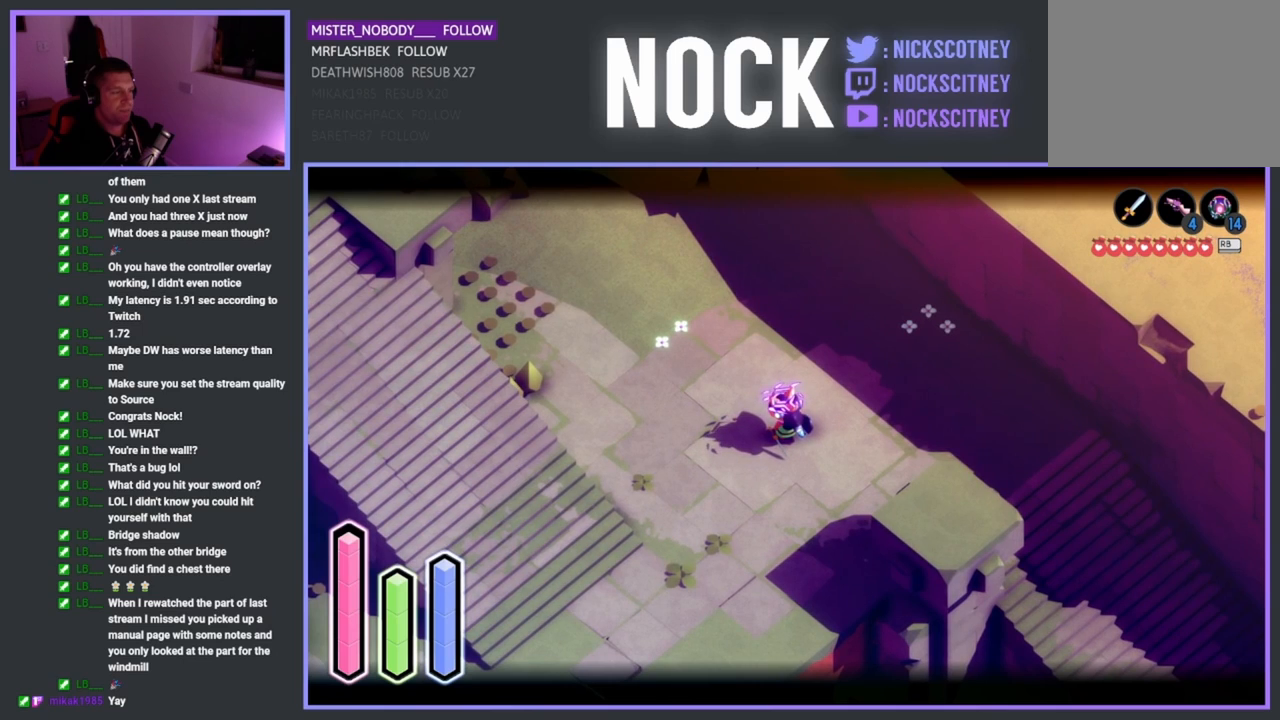
{"buttons": ["L2"], "left_stick": "center", "events": []}
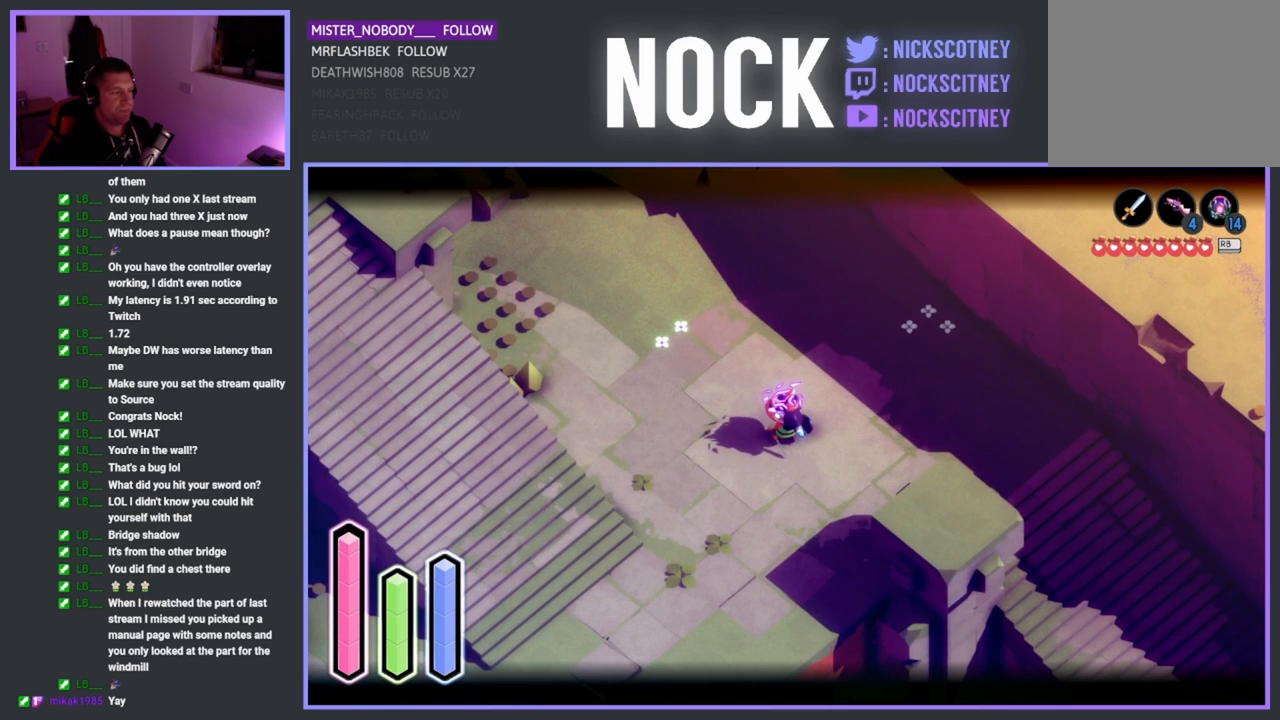
{"buttons": [], "left_stick": "center", "events": [[417, "L2", "up"]]}
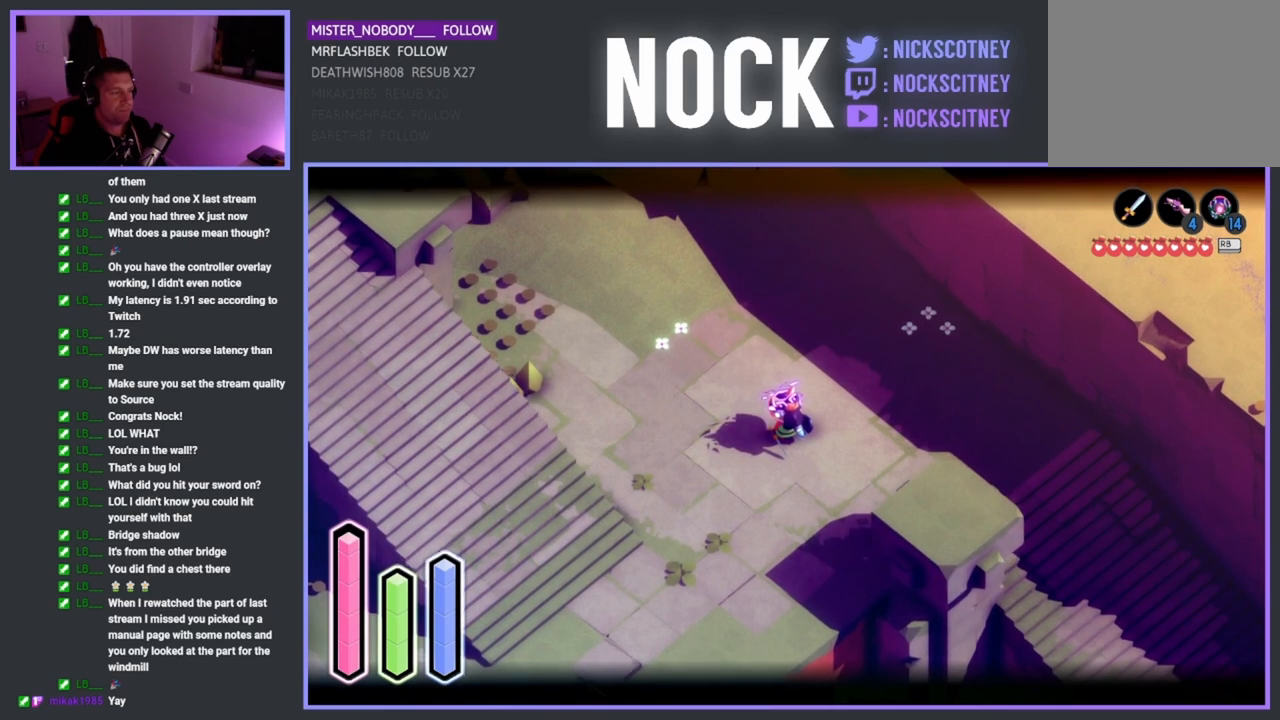
{"buttons": [], "left_stick": "center", "events": []}
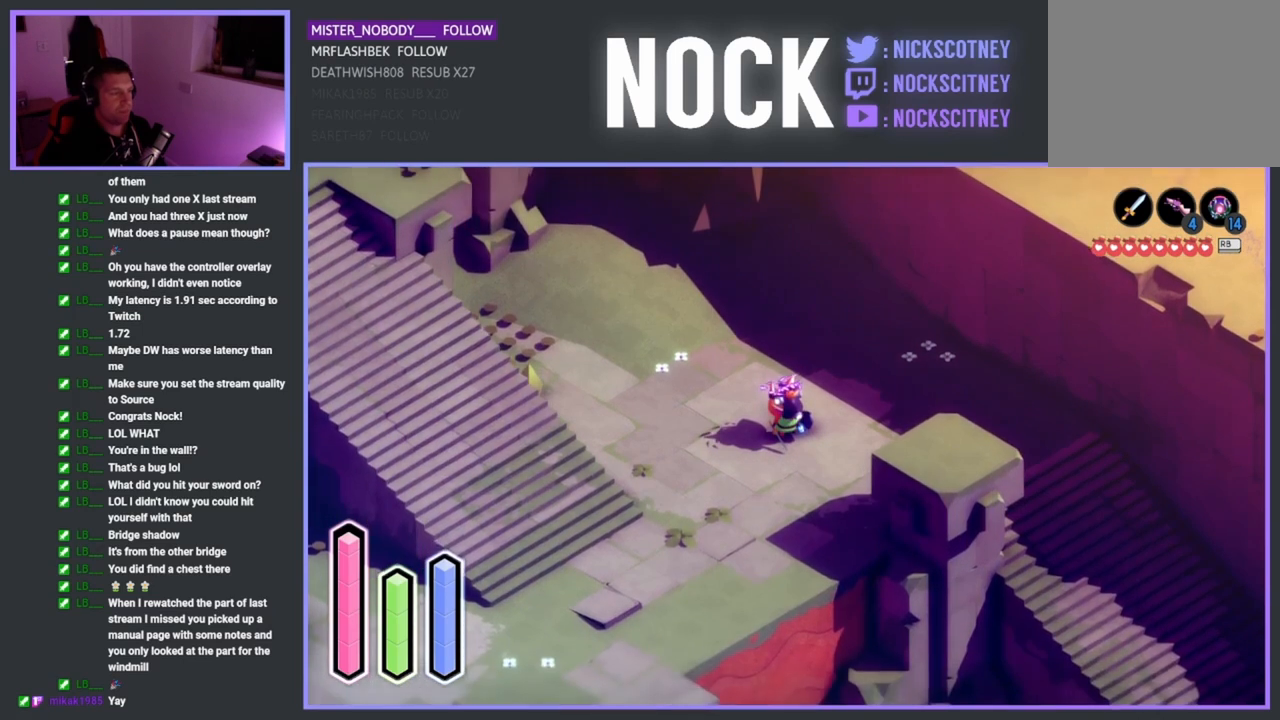
{"buttons": [], "left_stick": "center", "events": []}
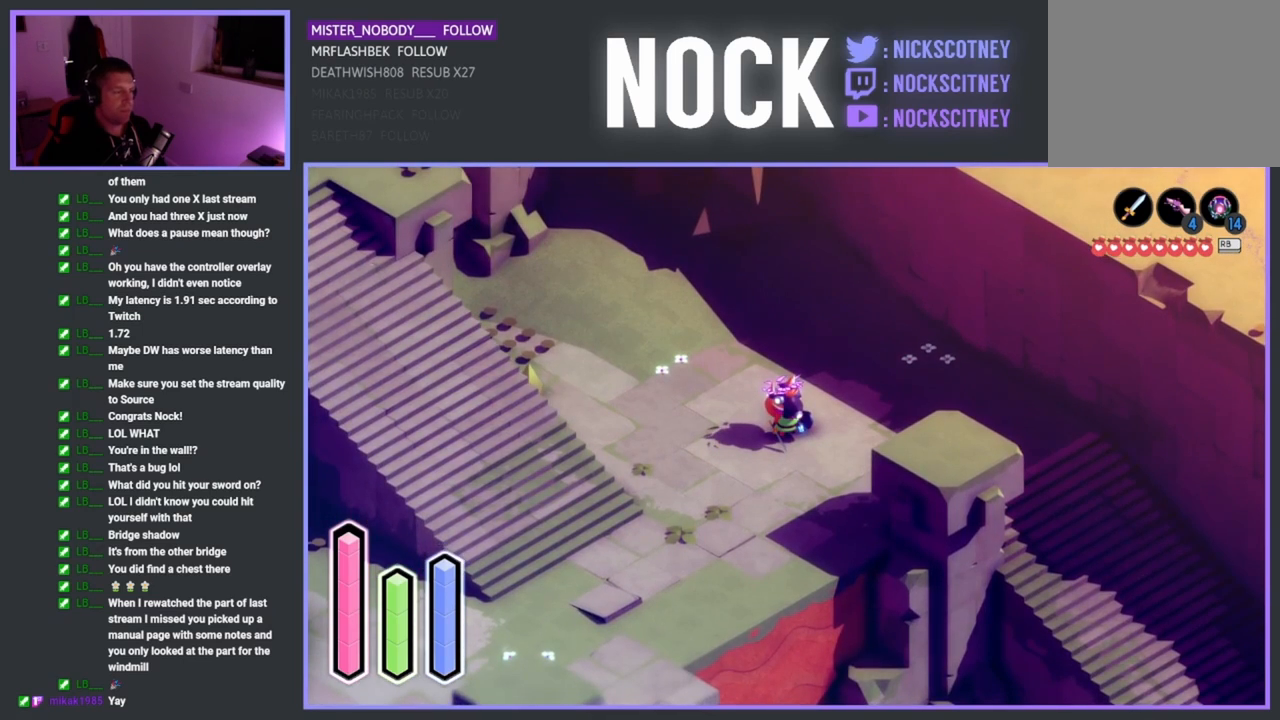
{"buttons": [], "left_stick": "center", "events": [[117, "DPAD_RIGHT", "down"], [300, "DPAD_RIGHT", "up"]]}
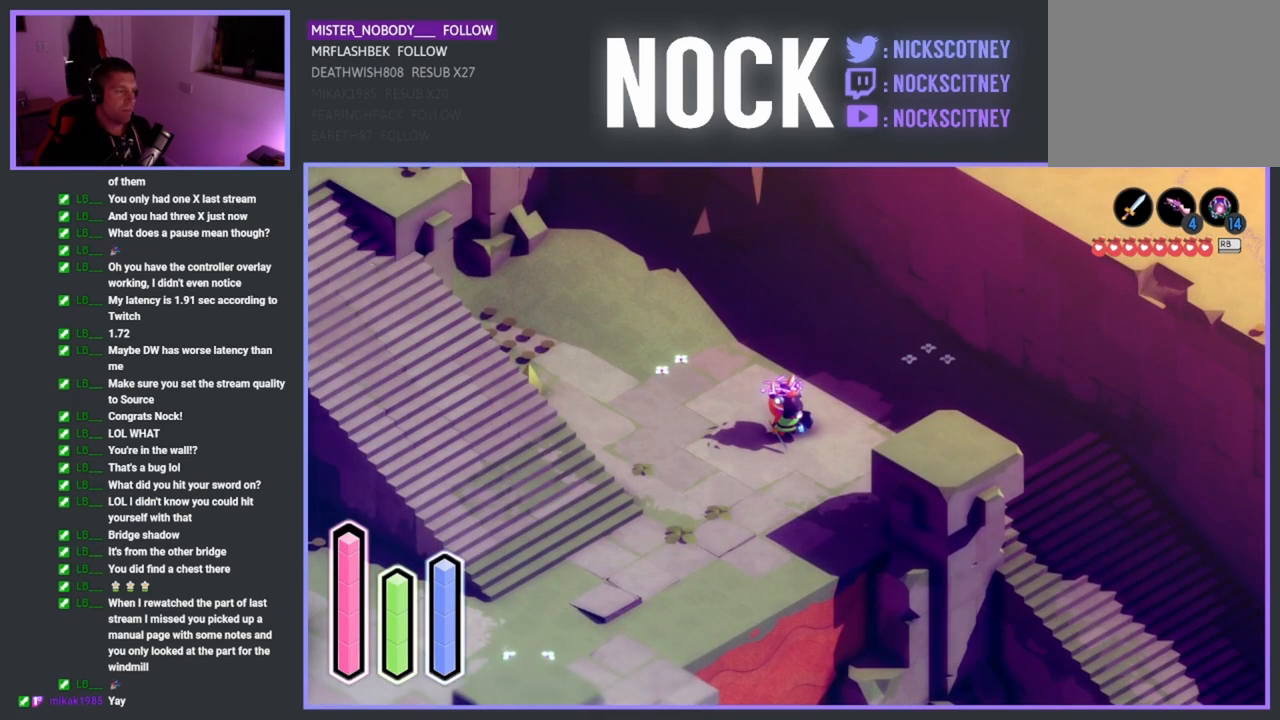
{"buttons": [], "left_stick": "center", "events": [[83, "DPAD_UP", "down"], [250, "DPAD_UP", "up"]]}
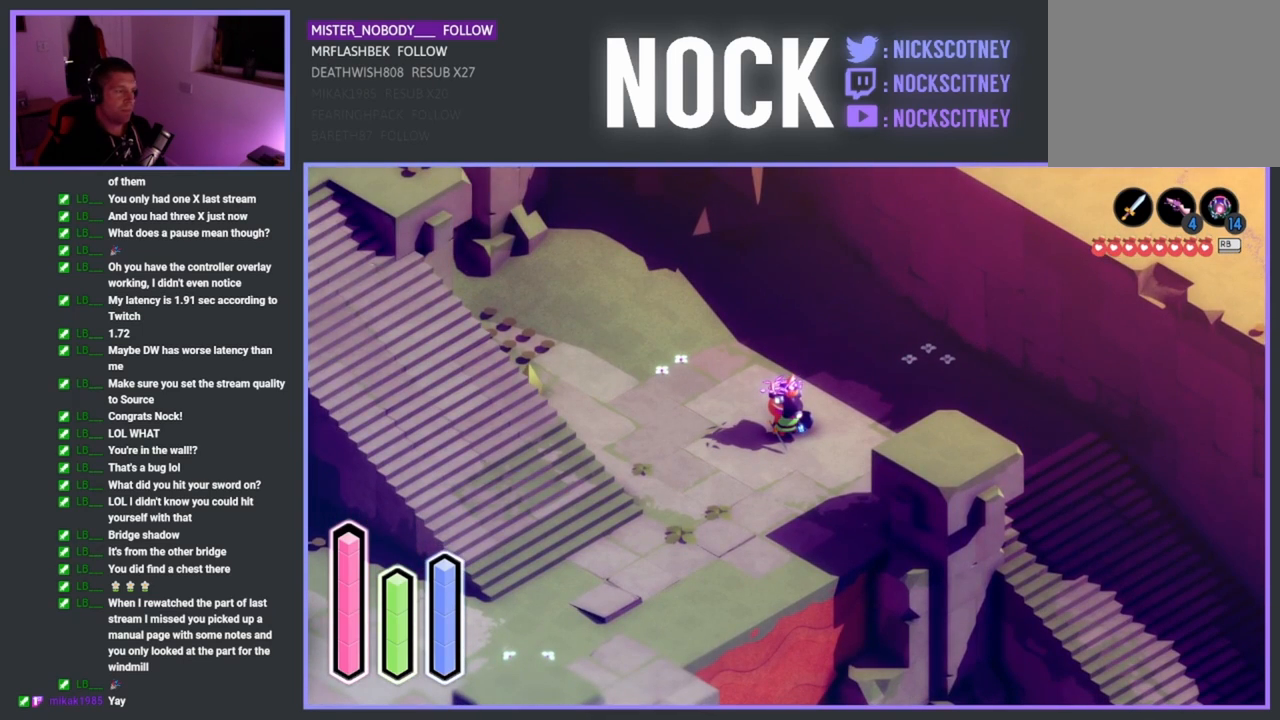
{"buttons": ["DPAD_UP"], "left_stick": "center", "events": [[500, "DPAD_UP", "down"]]}
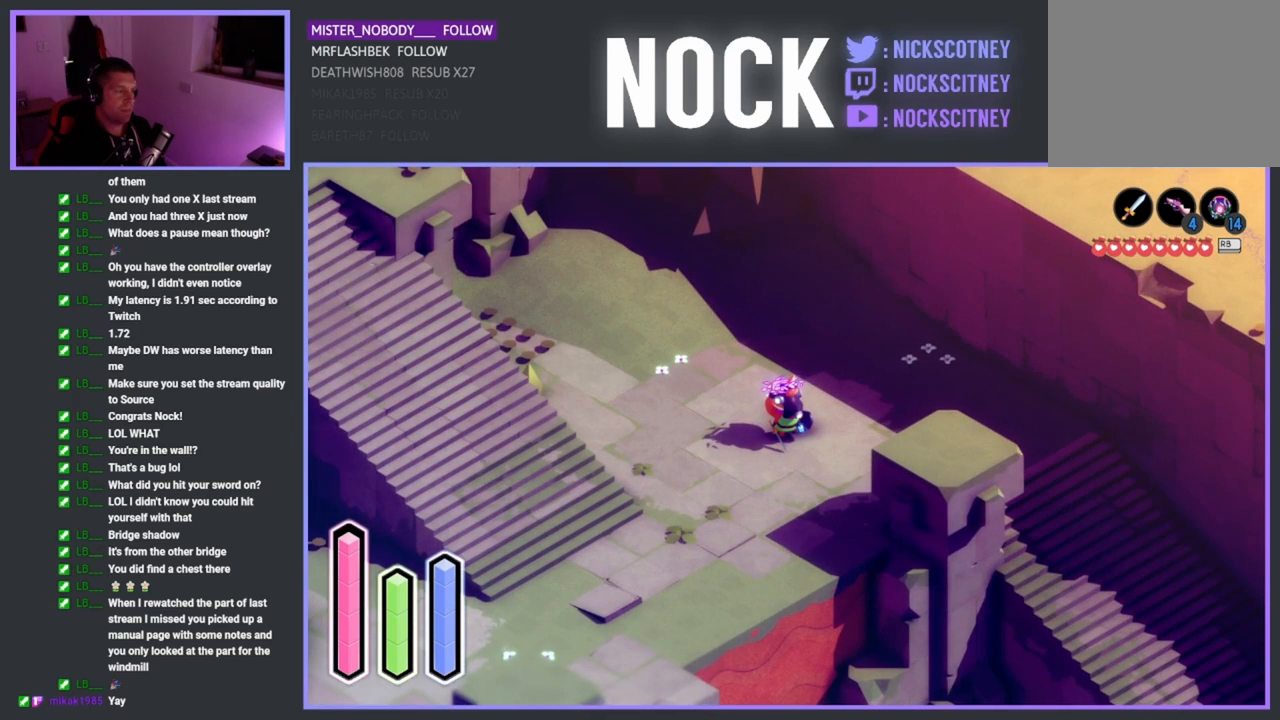
{"buttons": [], "left_stick": "center", "events": [[167, "DPAD_UP", "up"]]}
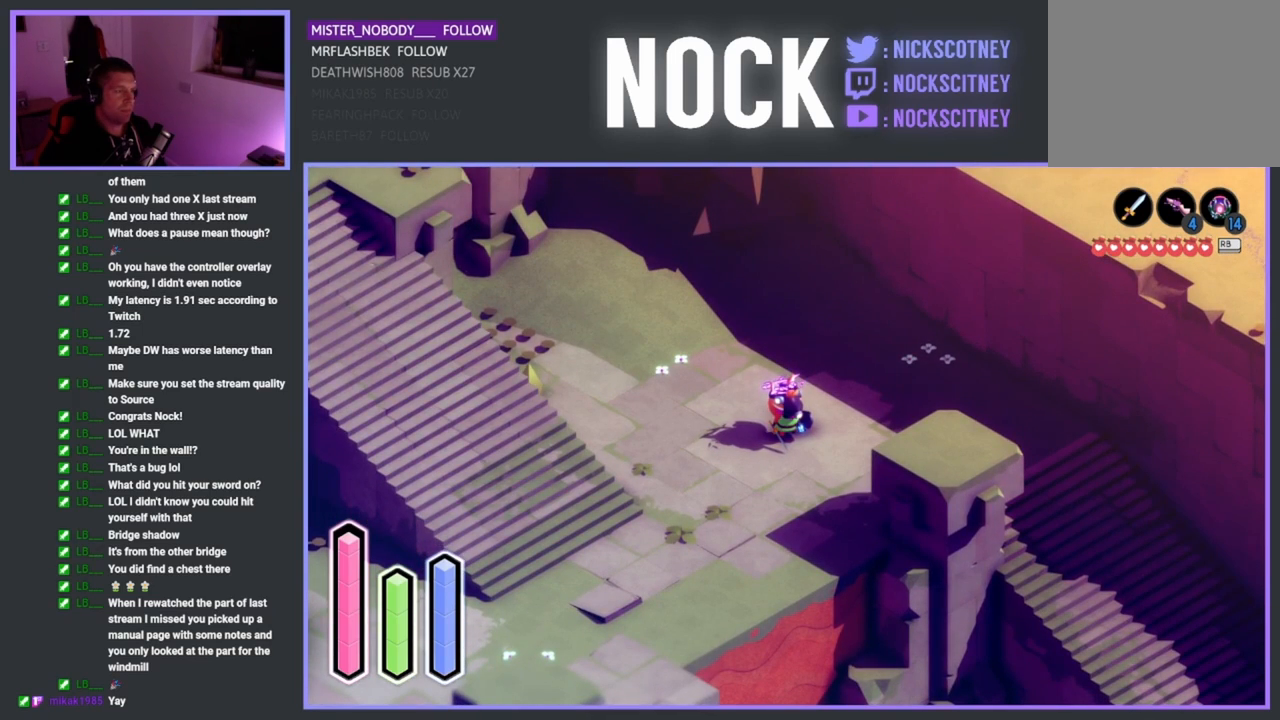
{"buttons": [], "left_stick": "center", "events": []}
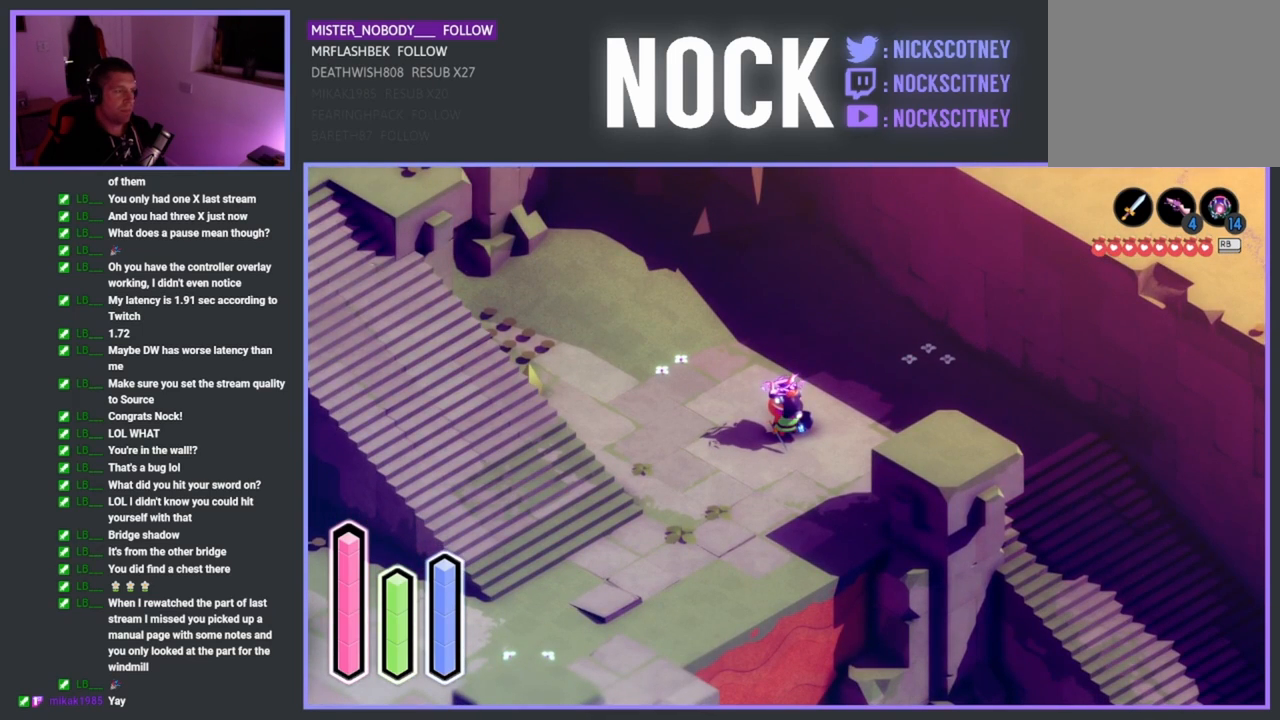
{"buttons": ["DPAD_RIGHT"], "left_stick": "center", "events": [[17, "DPAD_RIGHT", "down"], [167, "DPAD_RIGHT", "up"], [500, "DPAD_RIGHT", "down"]]}
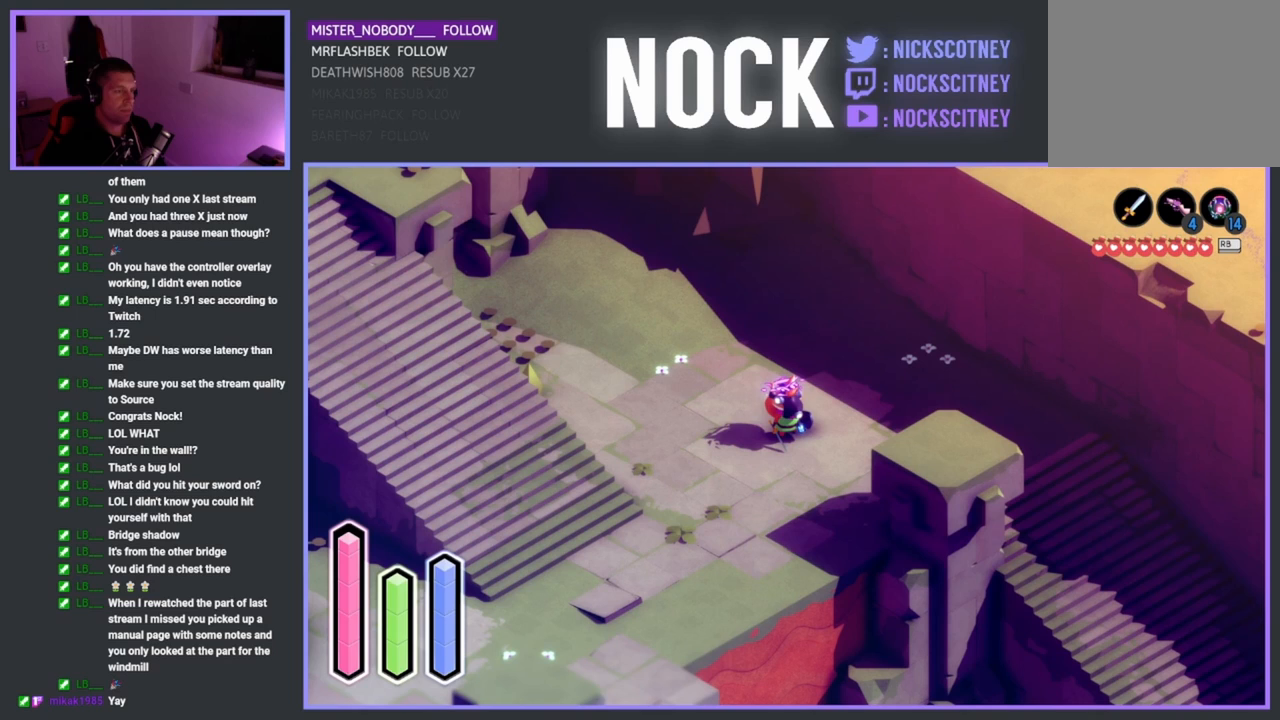
{"buttons": [], "left_stick": "center", "events": [[167, "DPAD_RIGHT", "up"]]}
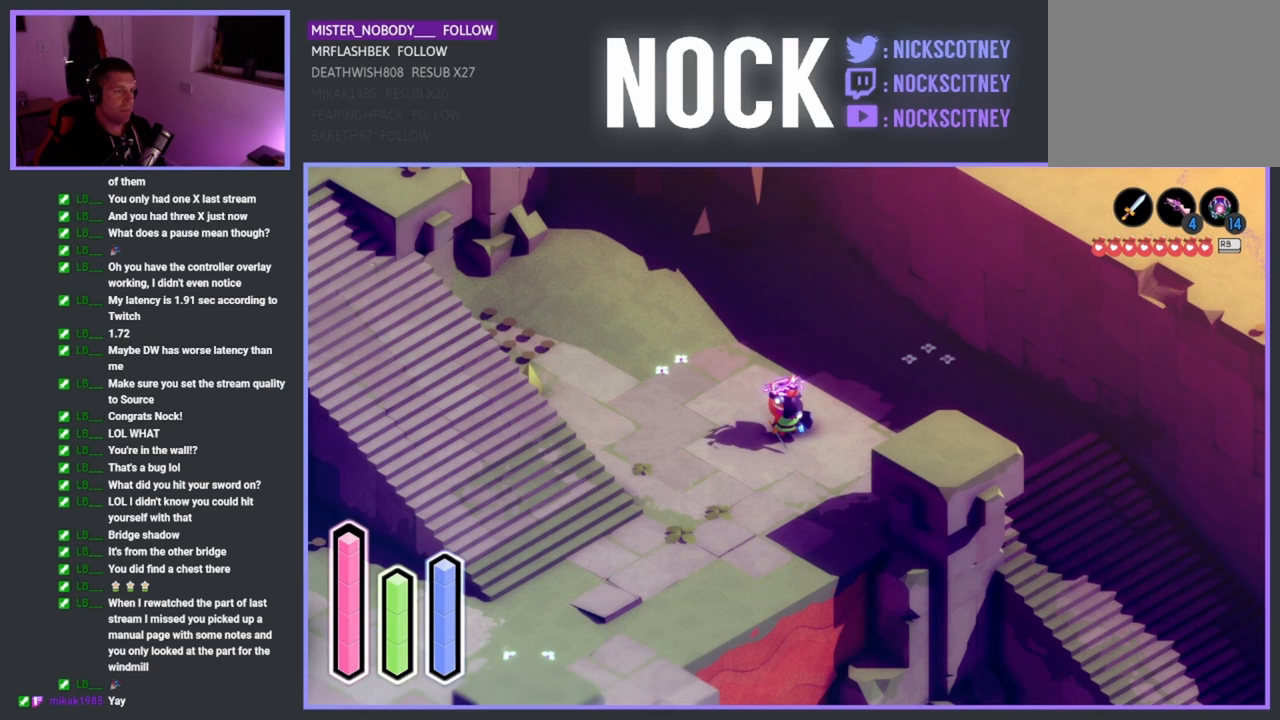
{"buttons": [], "left_stick": "center", "events": []}
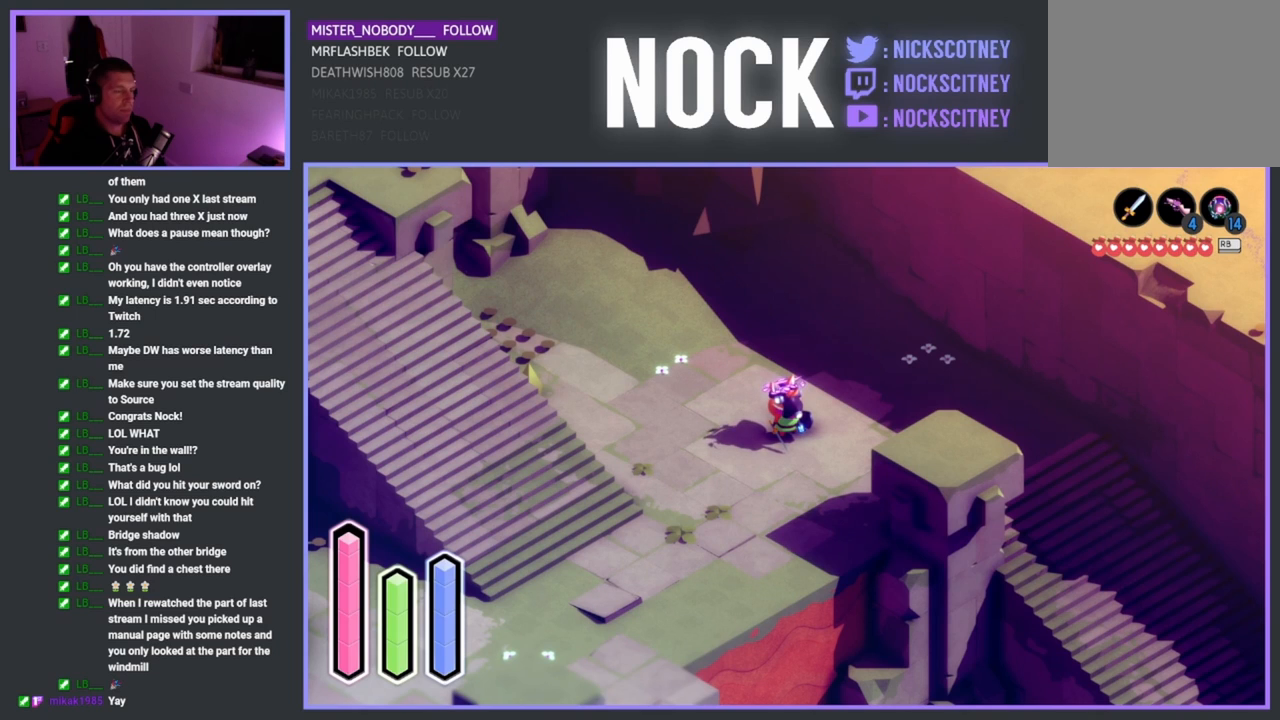
{"buttons": [], "left_stick": "center", "events": [[250, "DPAD_DOWN", "down"], [383, "DPAD_DOWN", "up"]]}
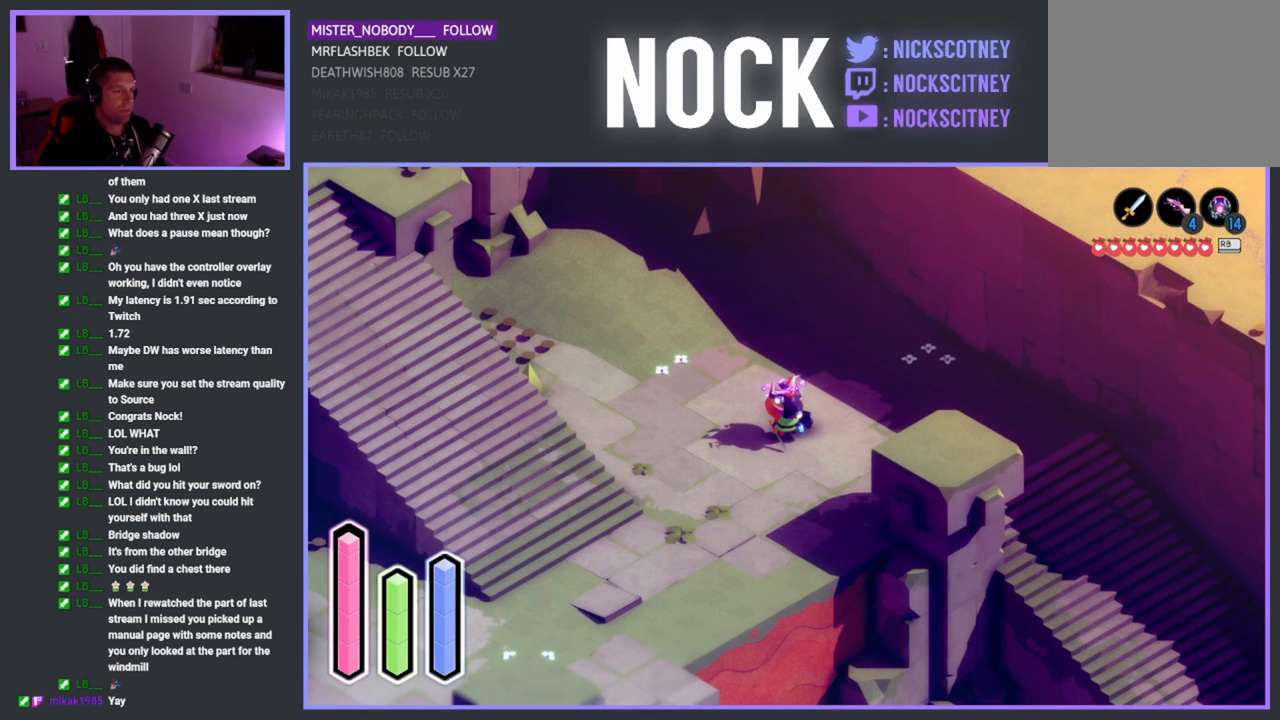
{"buttons": ["DPAD_DOWN"], "left_stick": "center", "events": [[133, "DPAD_RIGHT", "down"], [283, "DPAD_RIGHT", "up"], [450, "DPAD_DOWN", "down"]]}
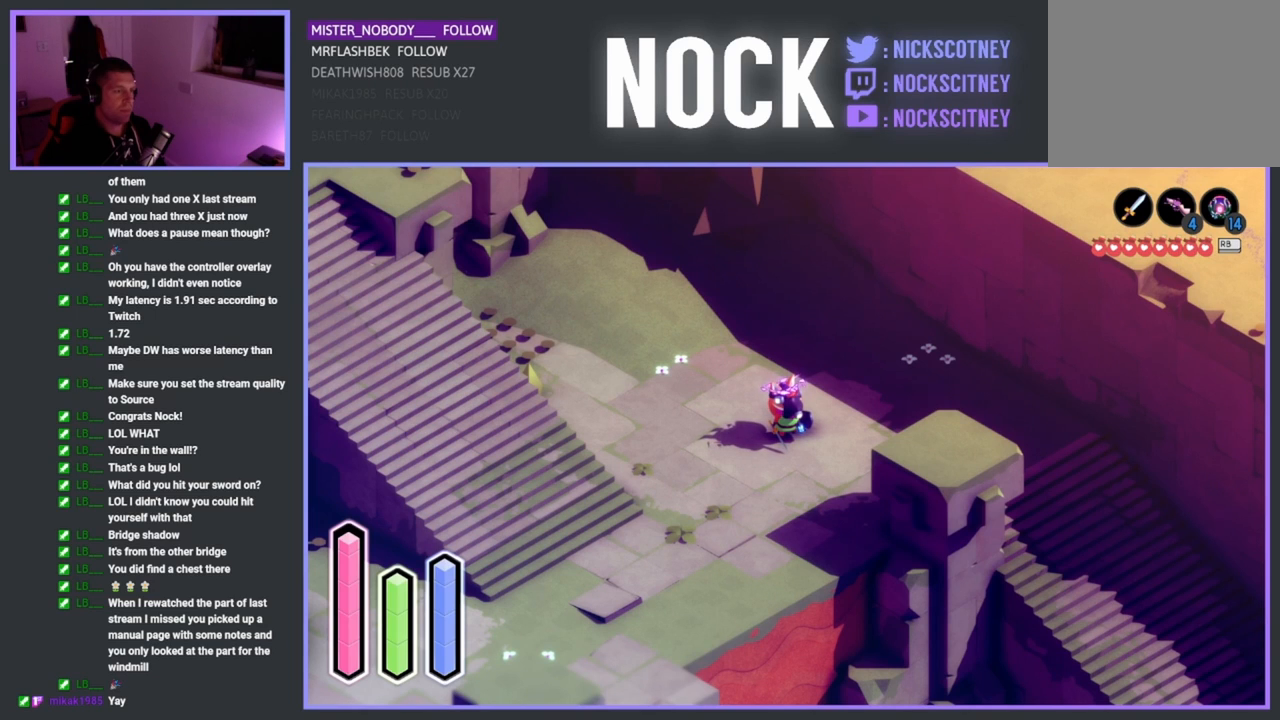
{"buttons": [], "left_stick": "center", "events": [[83, "DPAD_DOWN", "up"]]}
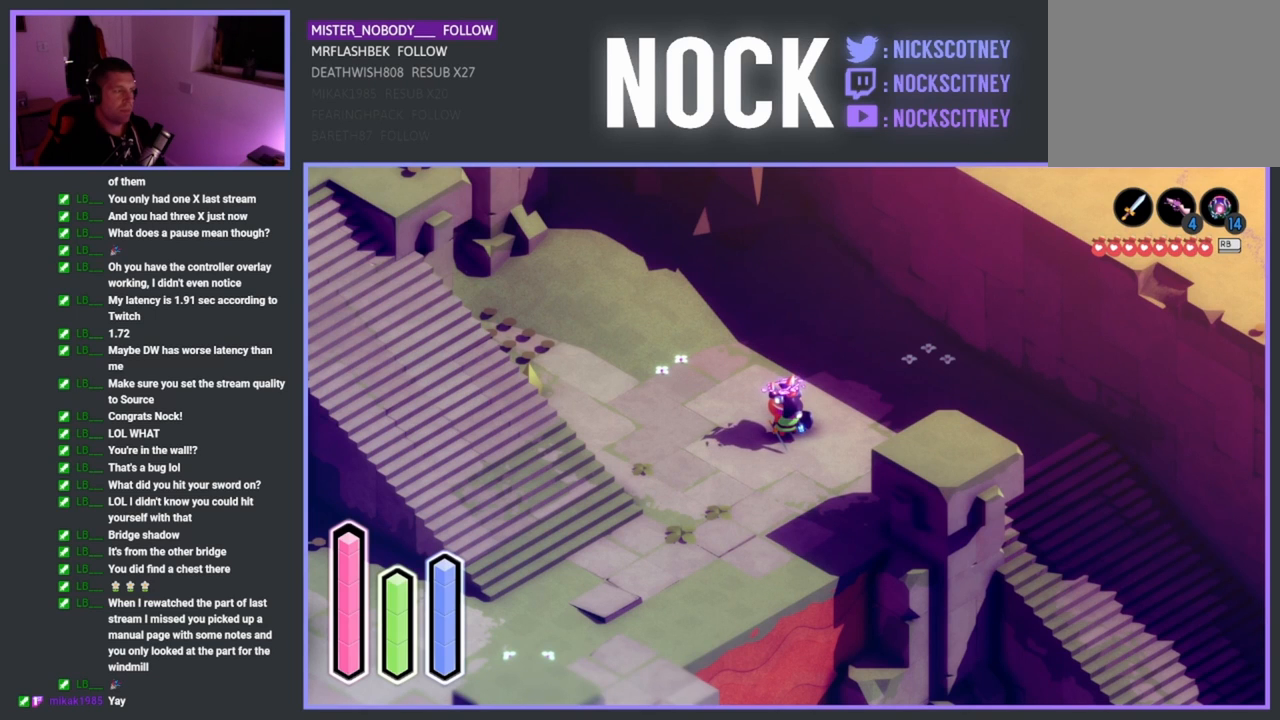
{"buttons": [], "left_stick": "center", "events": []}